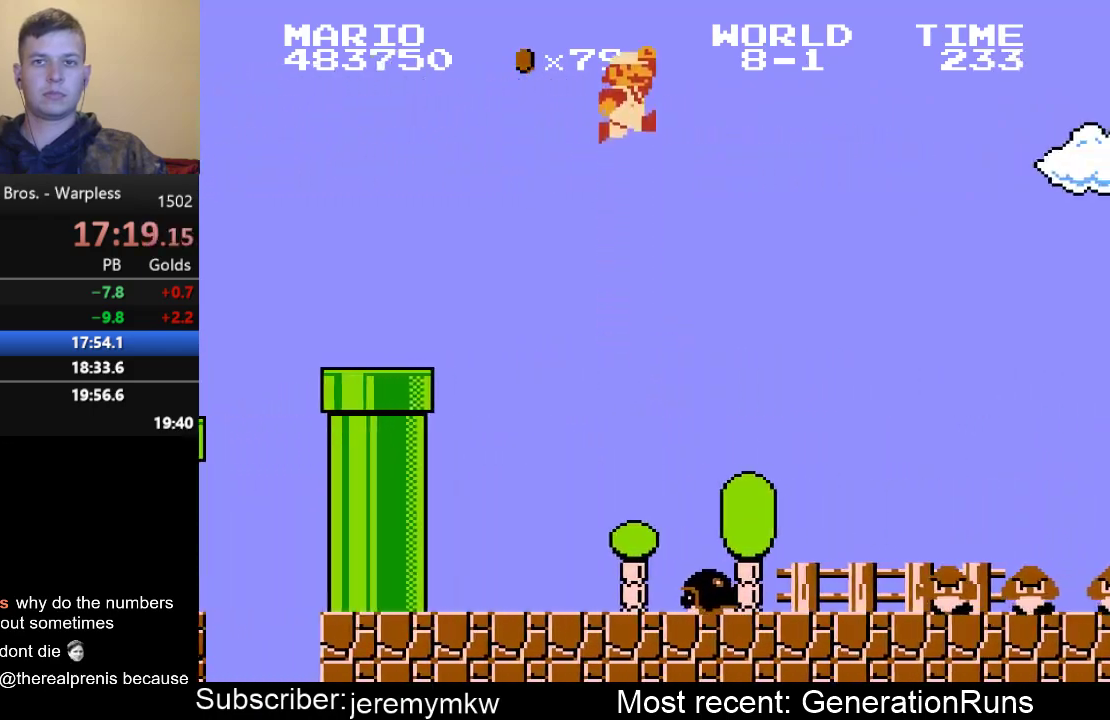
Gameplay with a controller (Nintendo layout); each line is a JSON object with the inputs held at the frame after it. "events" lists button and stick changes between this image and that frame as [ms after this image, input, new state], when the widget could be followed in between. Not read: L3 R3.
{"buttons": ["B", "DPAD_RIGHT"], "events": [[317, "A", "up"]]}
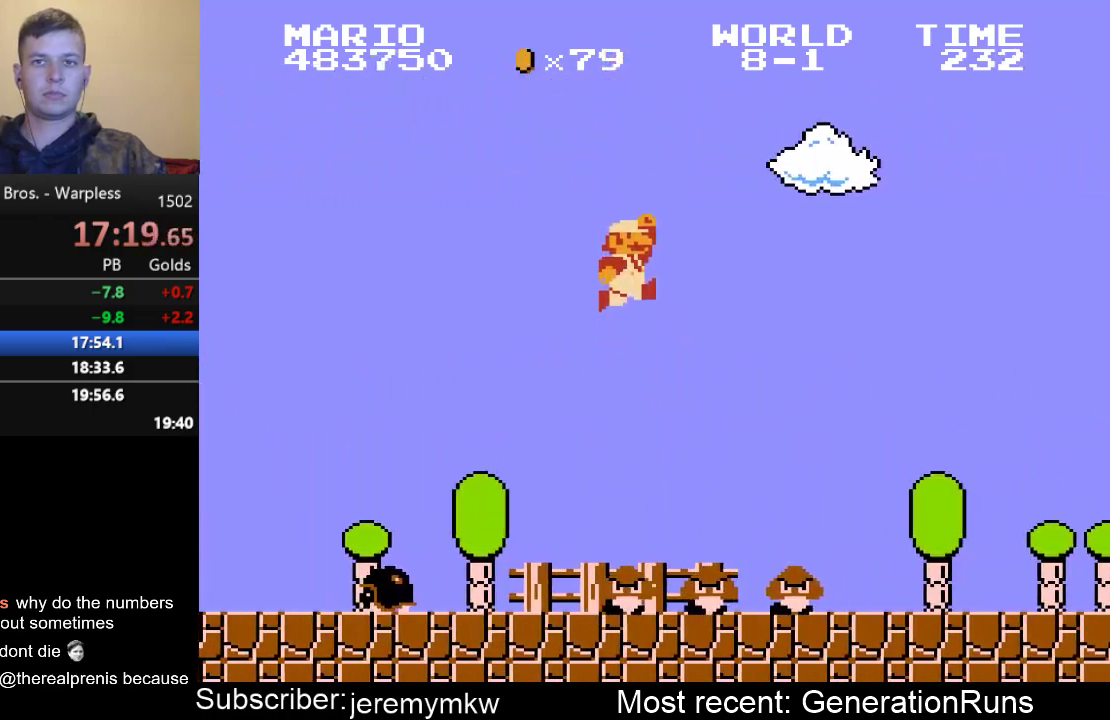
{"buttons": ["A", "B", "DPAD_RIGHT"], "events": [[450, "A", "down"]]}
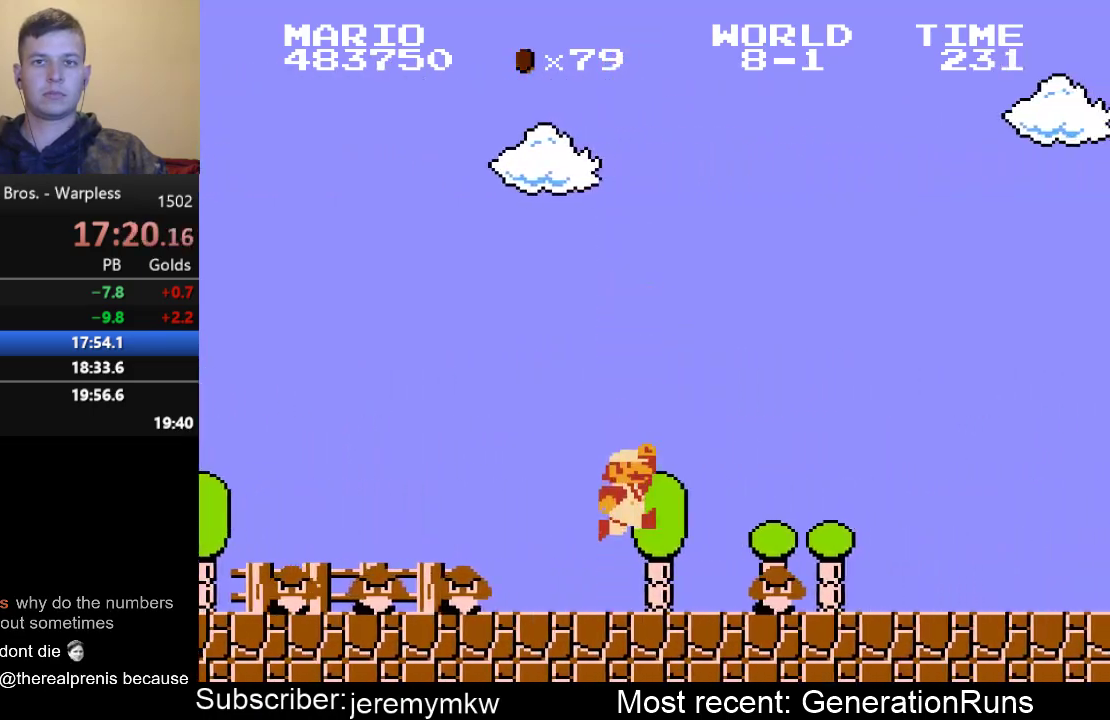
{"buttons": ["B", "DPAD_RIGHT"], "events": [[117, "A", "up"]]}
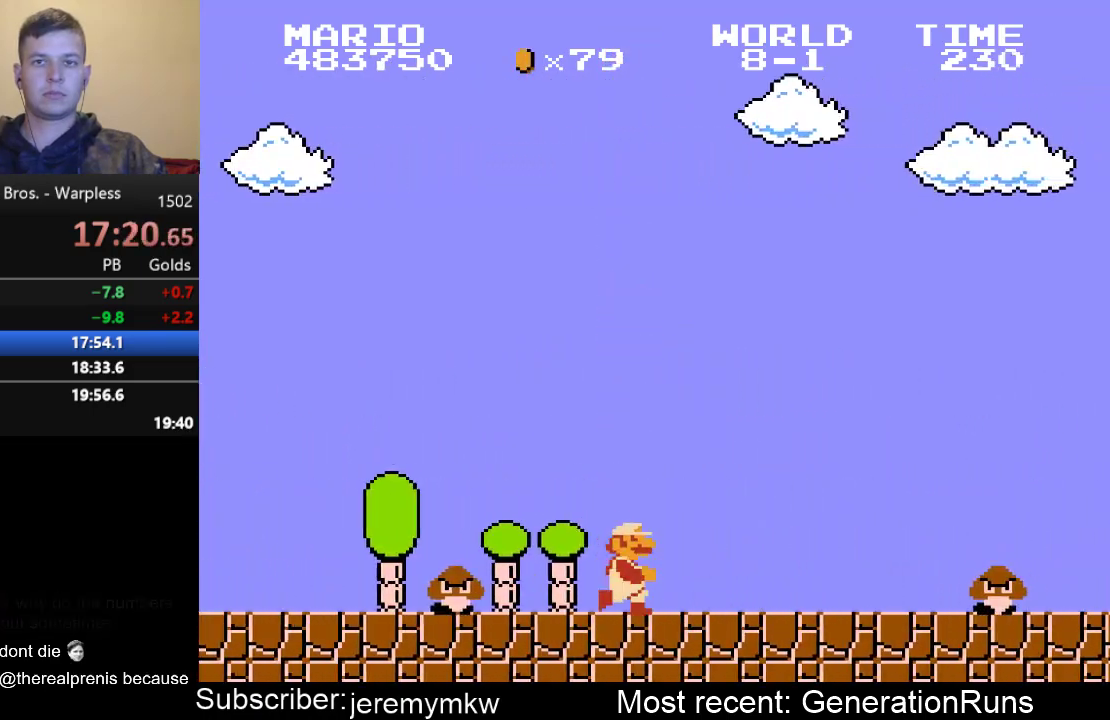
{"buttons": ["B", "DPAD_RIGHT"], "events": [[233, "A", "down"], [467, "A", "up"]]}
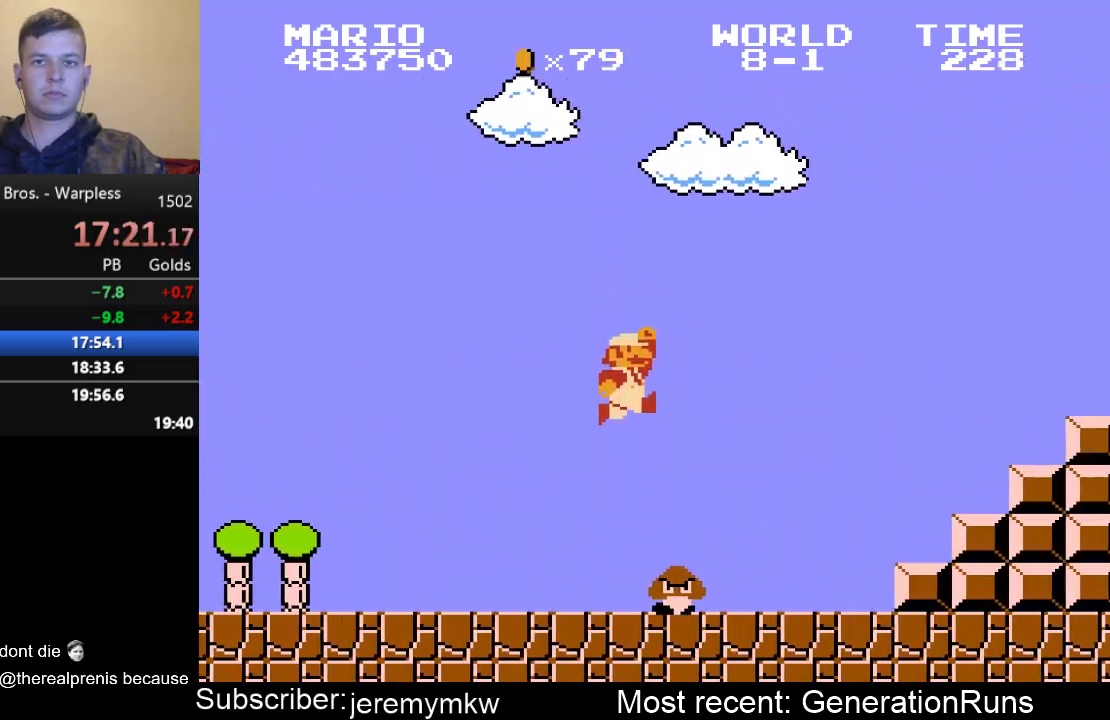
{"buttons": ["A", "B", "DPAD_RIGHT"], "events": [[433, "A", "down"]]}
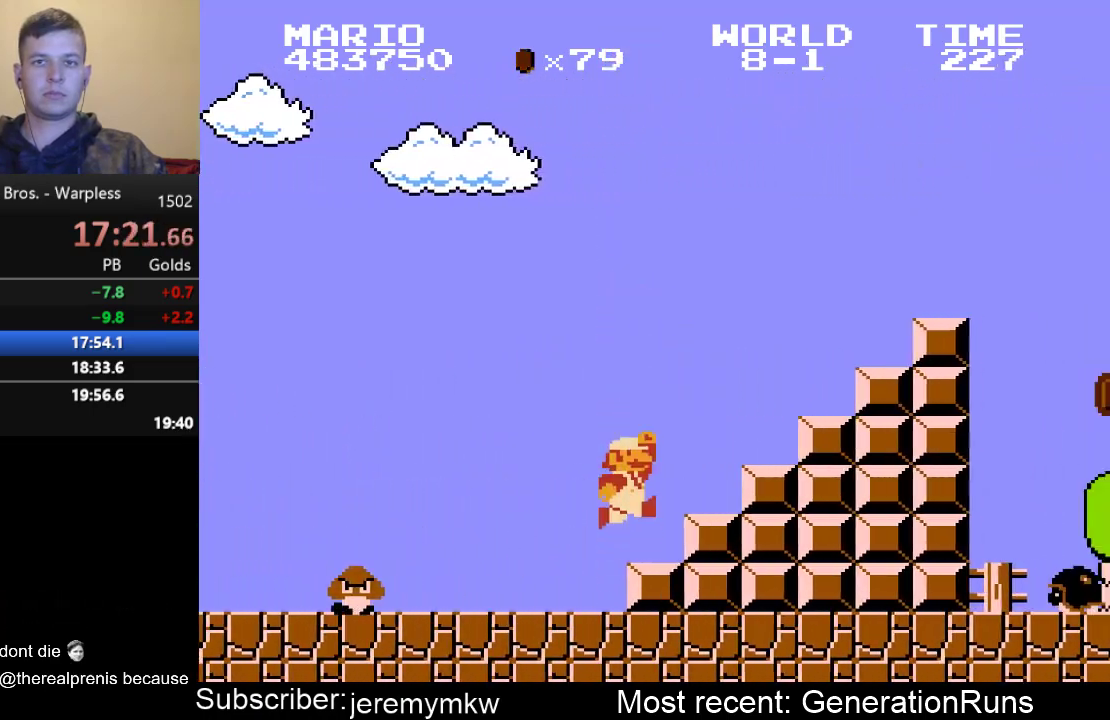
{"buttons": ["A", "B", "DPAD_RIGHT"], "events": [[400, "A", "up"], [500, "A", "down"]]}
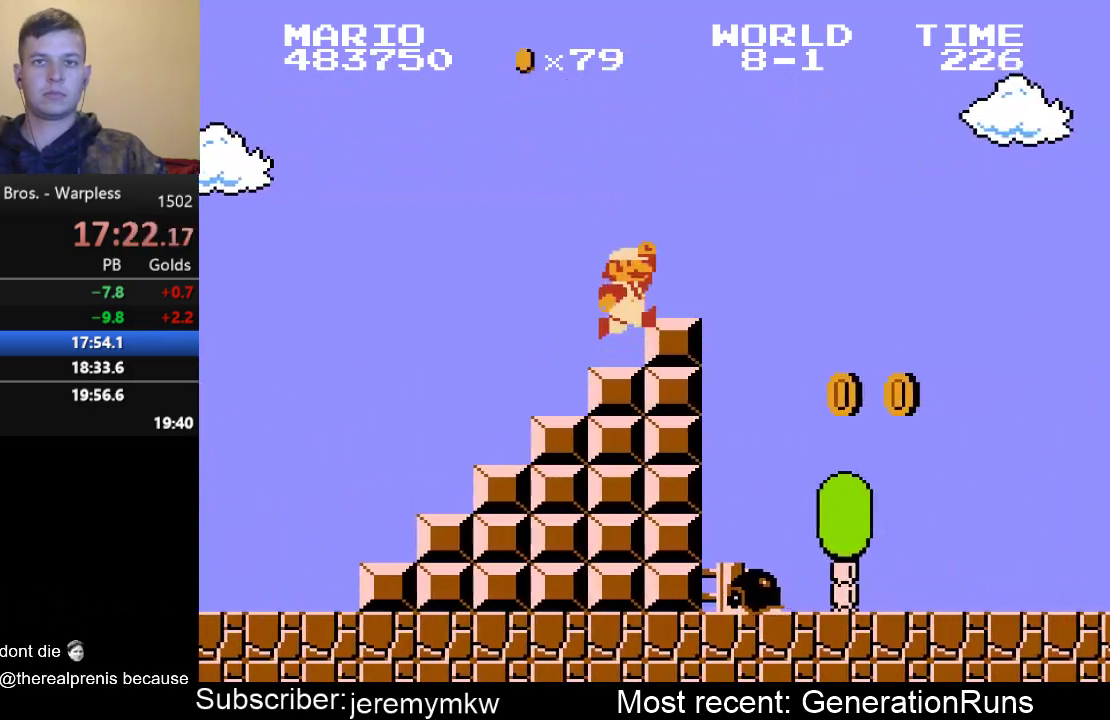
{"buttons": ["B", "DPAD_RIGHT"], "events": [[100, "A", "up"]]}
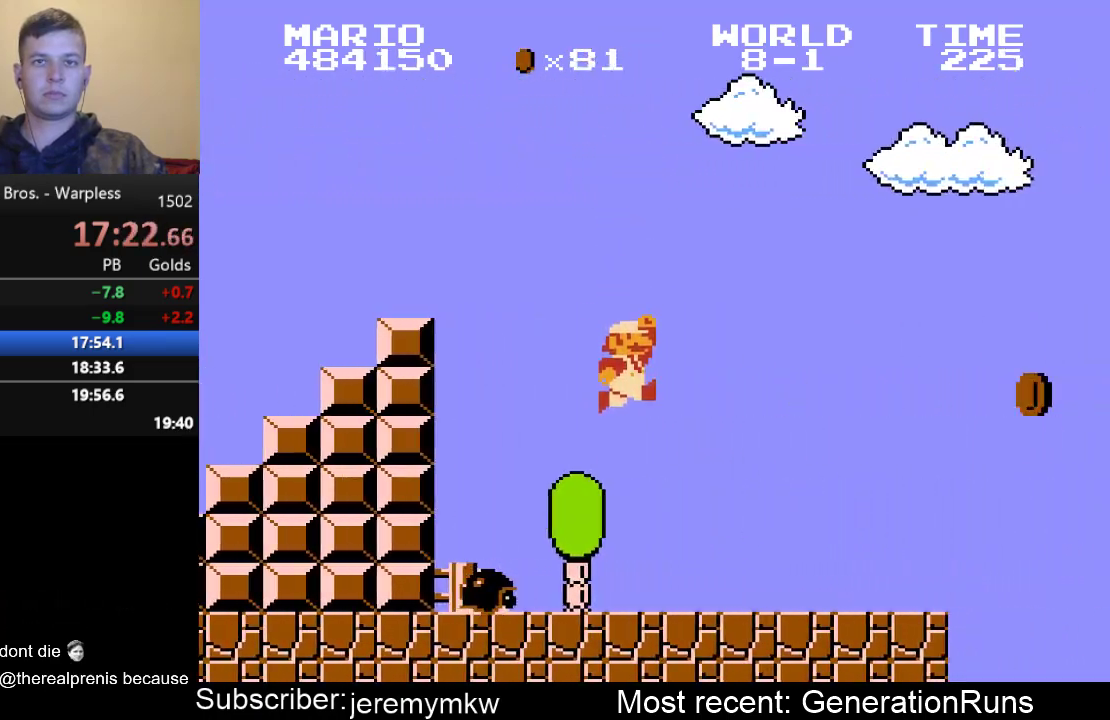
{"buttons": ["A", "B", "DPAD_RIGHT"], "events": [[383, "A", "down"]]}
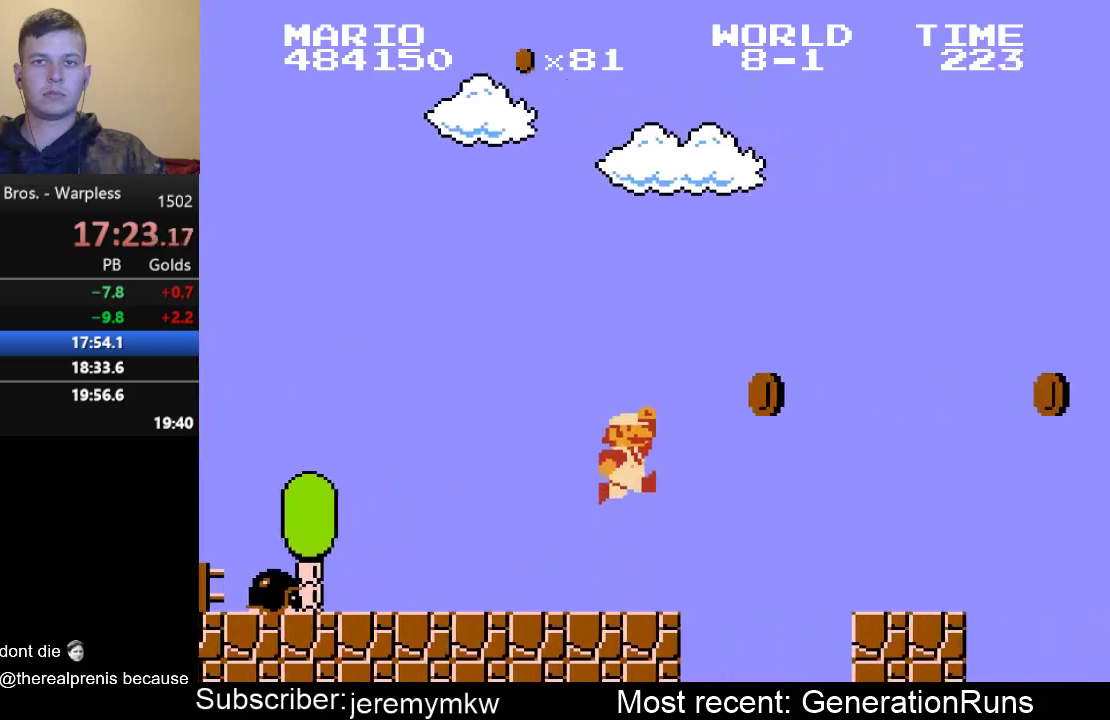
{"buttons": ["B", "DPAD_RIGHT"], "events": [[83, "A", "up"]]}
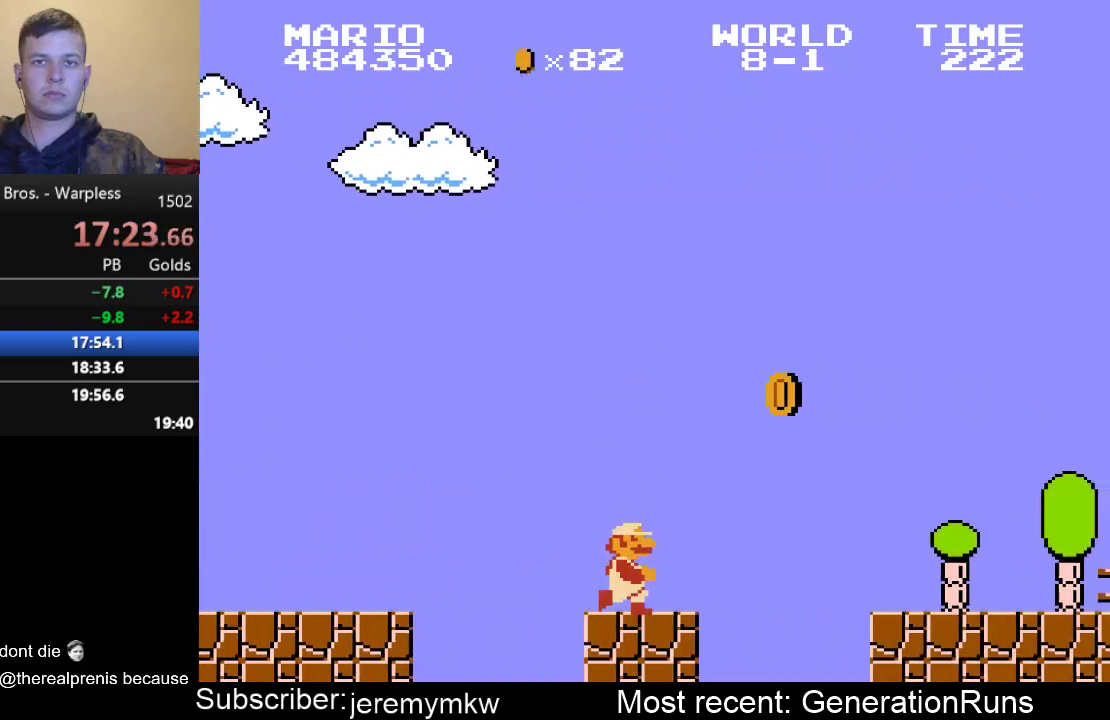
{"buttons": ["B", "DPAD_RIGHT"], "events": [[17, "A", "down"], [283, "A", "up"]]}
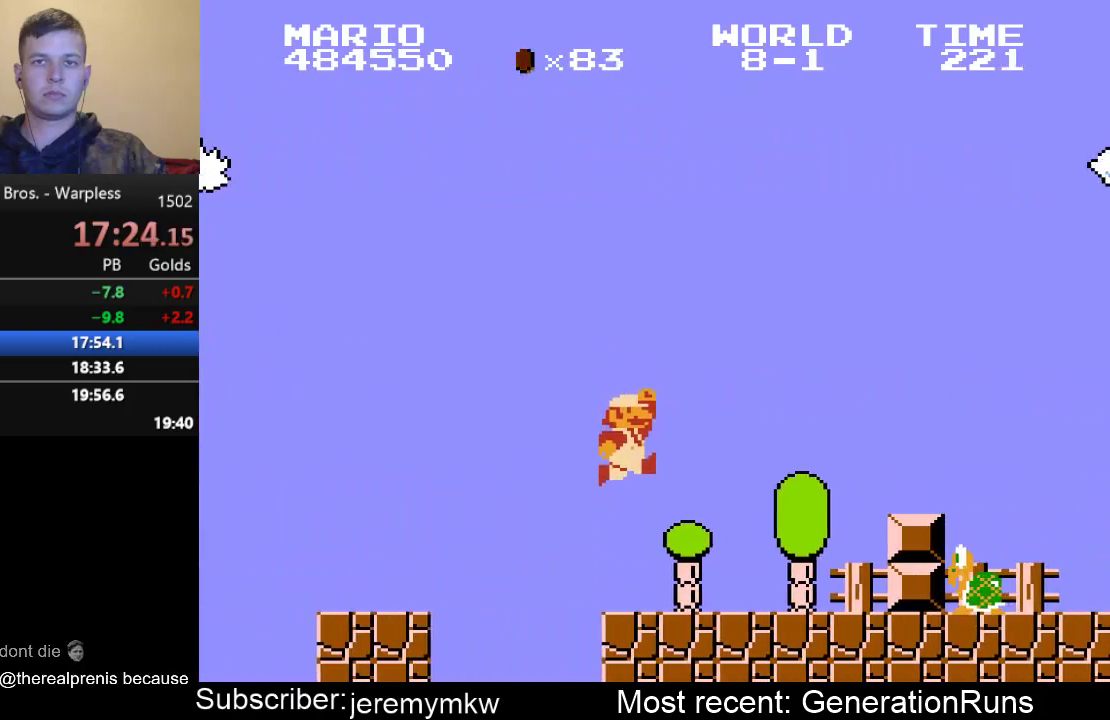
{"buttons": ["A", "B", "DPAD_RIGHT"], "events": [[300, "A", "down"]]}
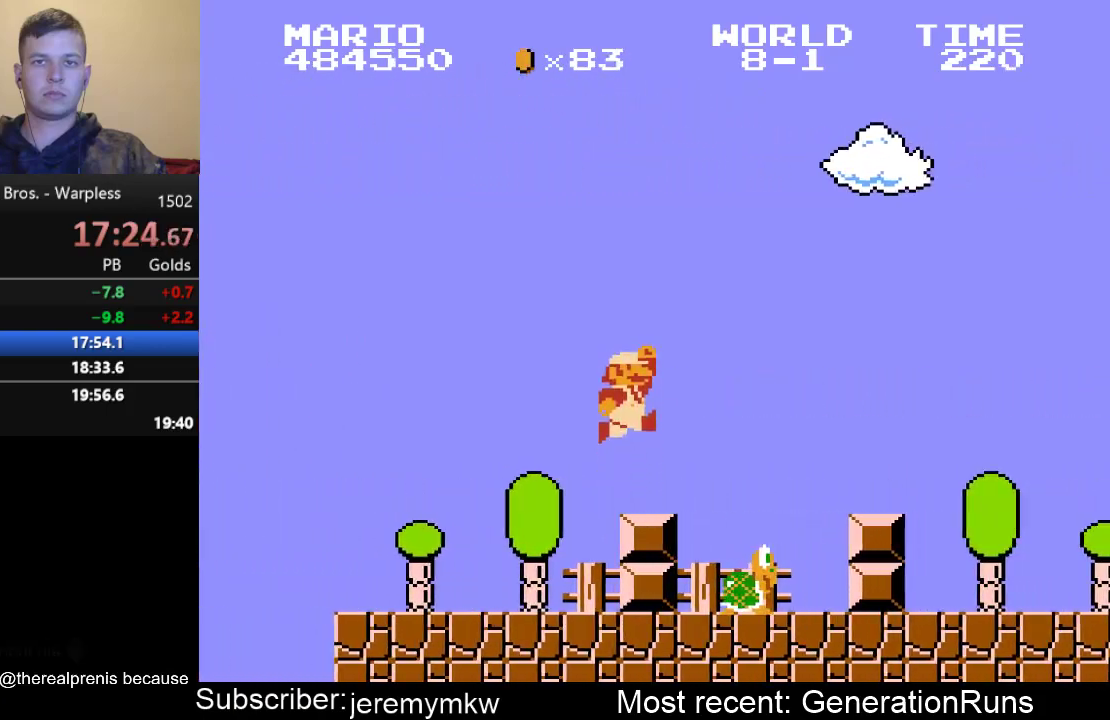
{"buttons": ["B", "DPAD_RIGHT"], "events": [[433, "A", "up"]]}
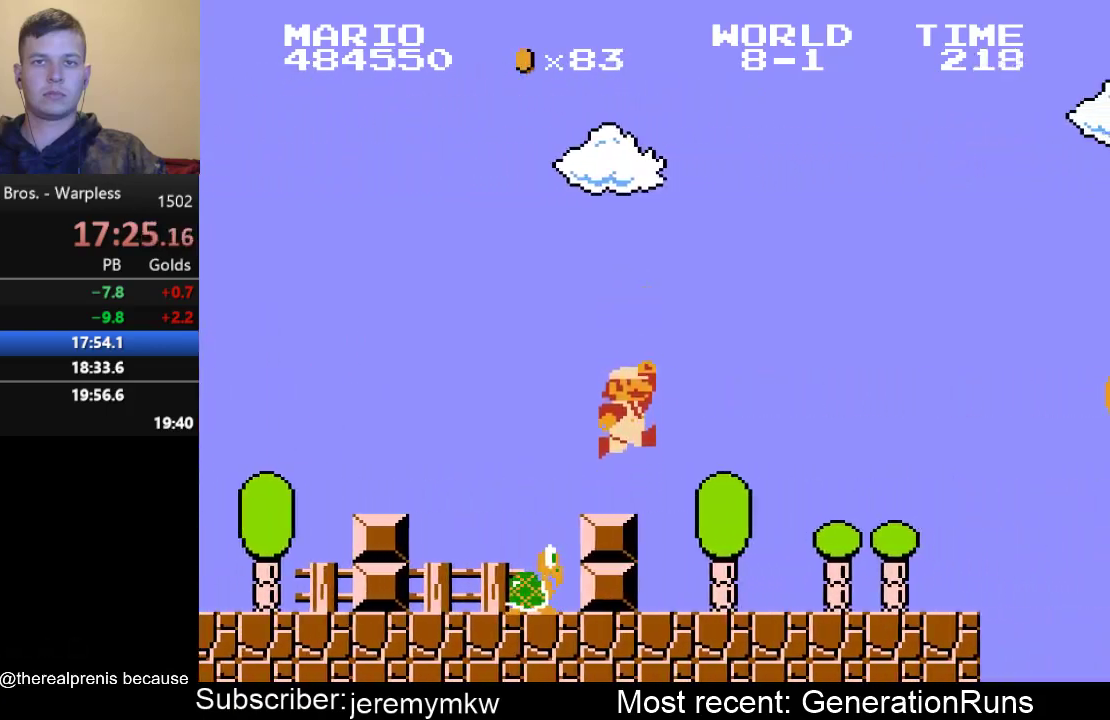
{"buttons": ["B", "DPAD_RIGHT"], "events": []}
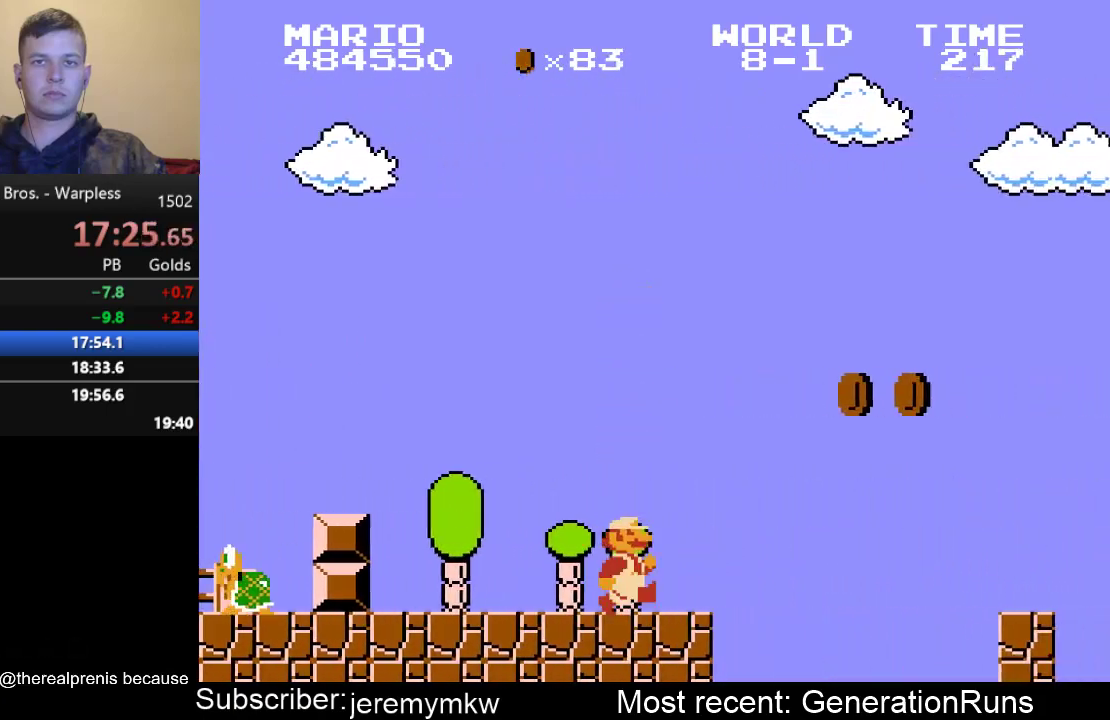
{"buttons": ["B", "DPAD_RIGHT"], "events": [[50, "A", "down"], [317, "A", "up"]]}
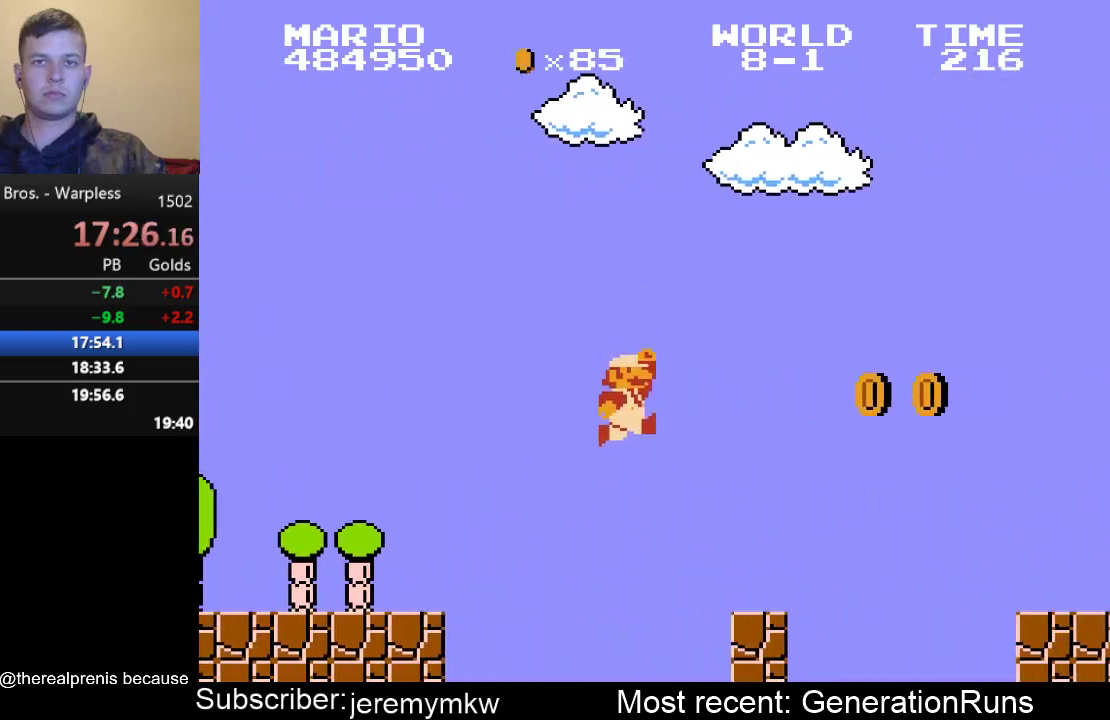
{"buttons": ["A", "B", "DPAD_RIGHT"], "events": [[283, "A", "down"]]}
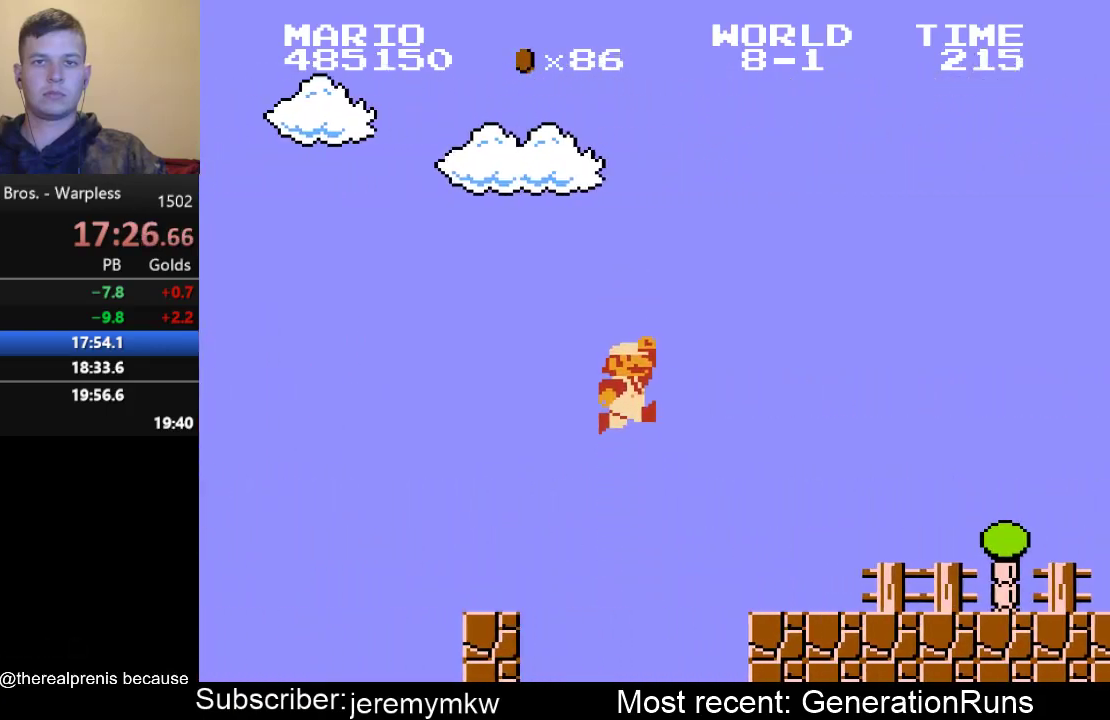
{"buttons": ["B", "DPAD_RIGHT"], "events": [[50, "A", "up"]]}
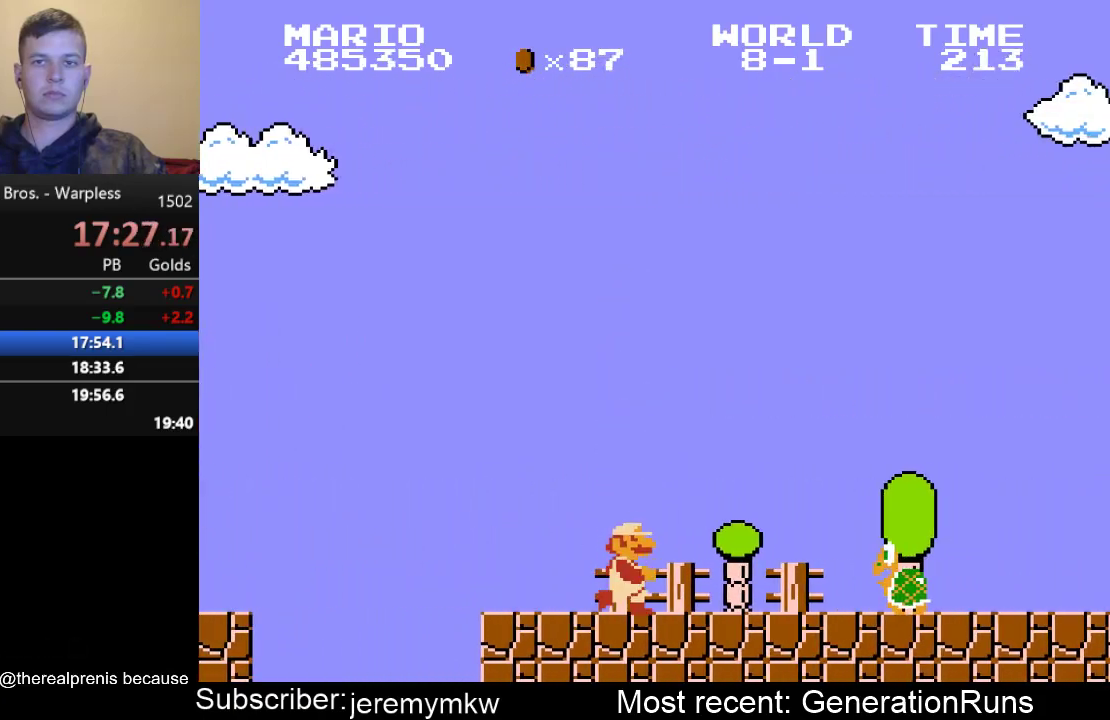
{"buttons": ["B", "DPAD_RIGHT"], "events": [[83, "A", "down"], [250, "A", "up"]]}
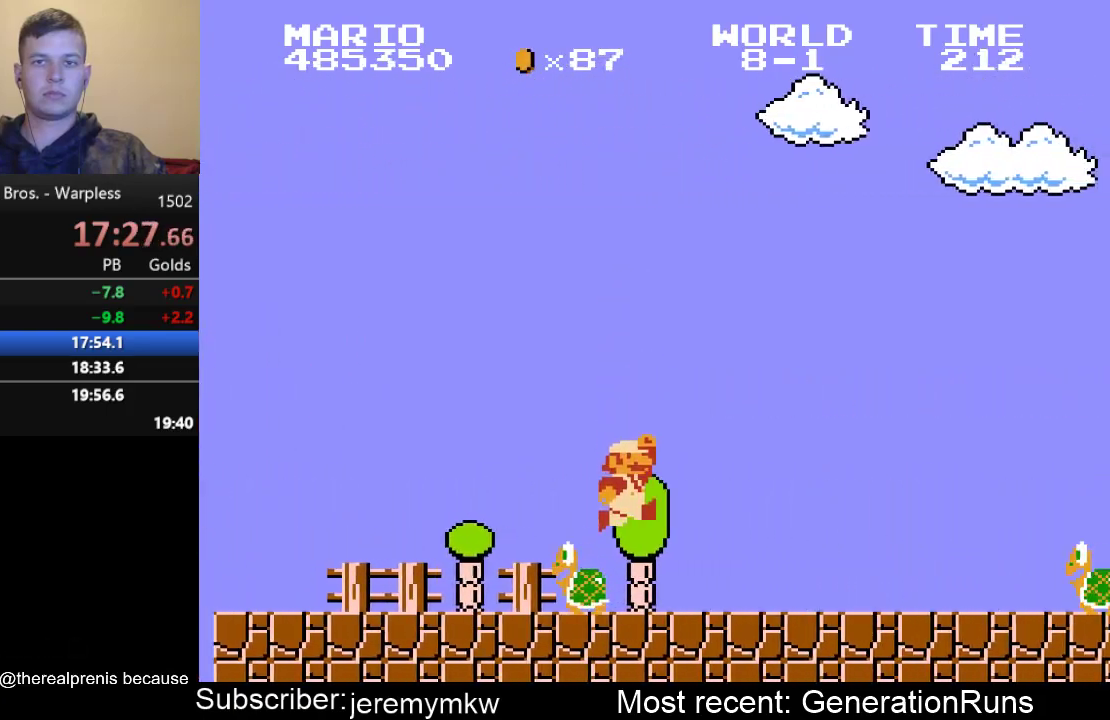
{"buttons": ["A", "B", "DPAD_RIGHT"], "events": [[333, "A", "down"]]}
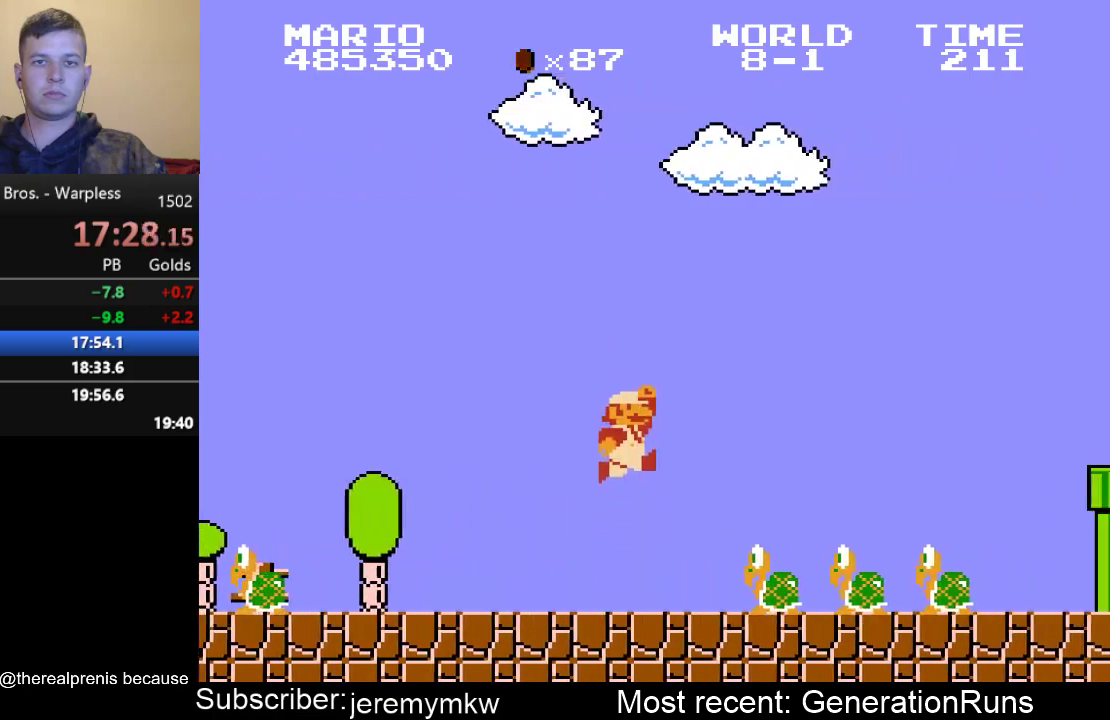
{"buttons": ["B", "DPAD_RIGHT"], "events": [[233, "A", "up"]]}
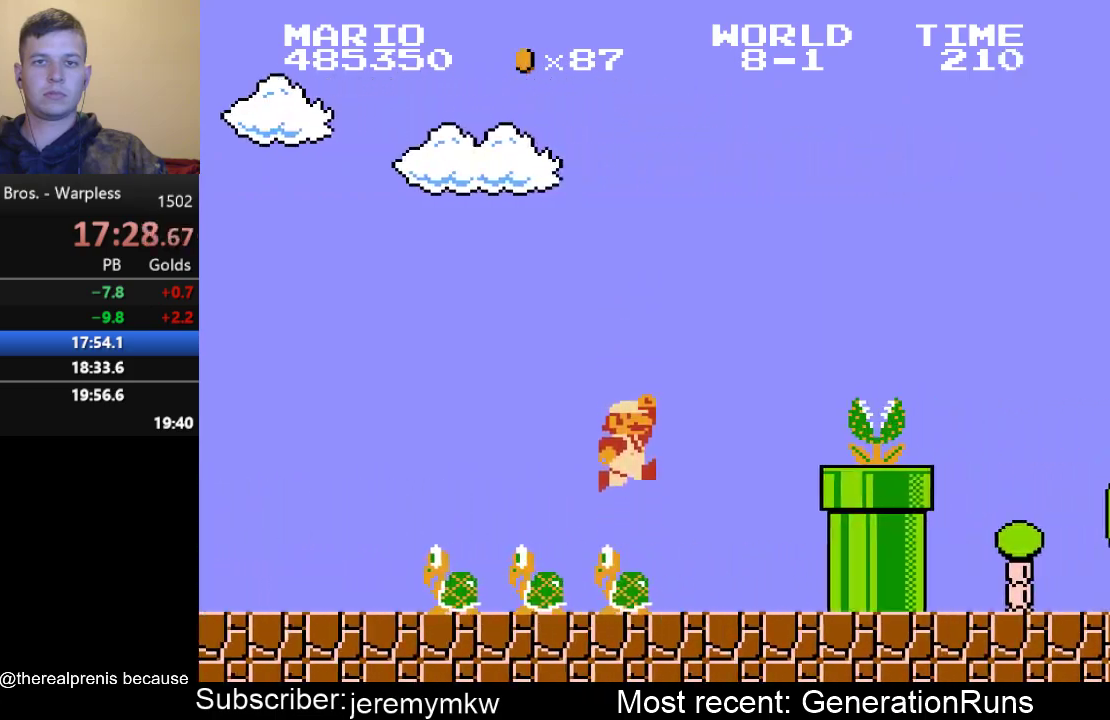
{"buttons": ["A", "B", "DPAD_RIGHT"], "events": [[233, "A", "down"], [267, "B", "up"], [383, "B", "down"]]}
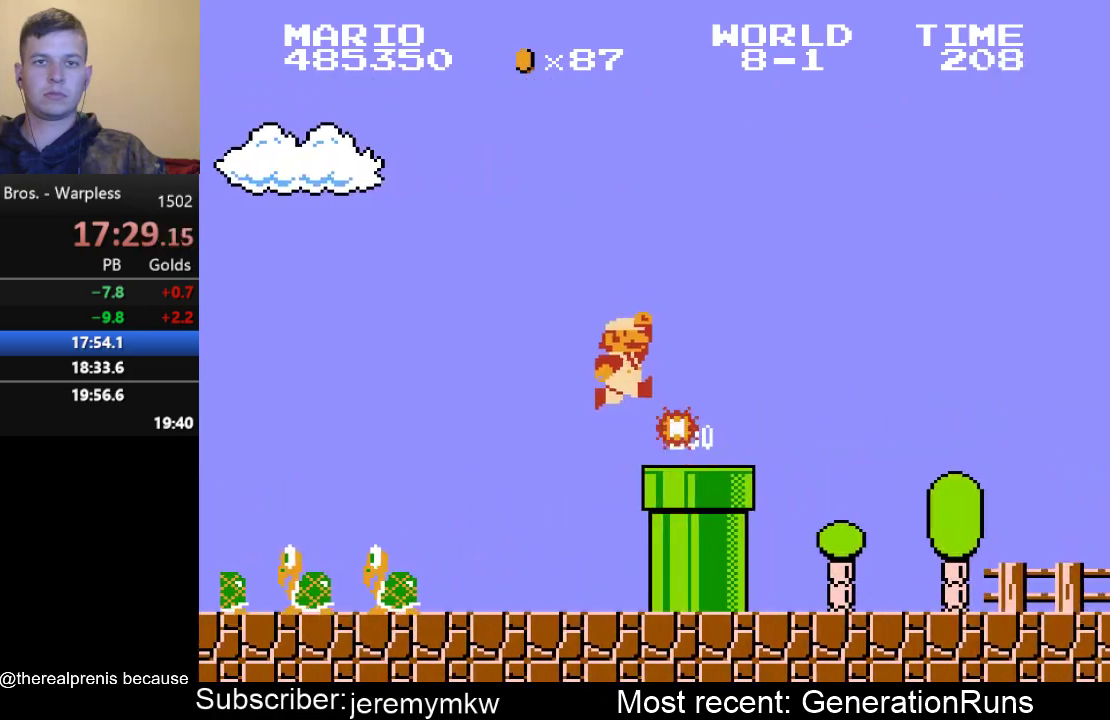
{"buttons": ["B", "DPAD_RIGHT"], "events": [[350, "A", "up"]]}
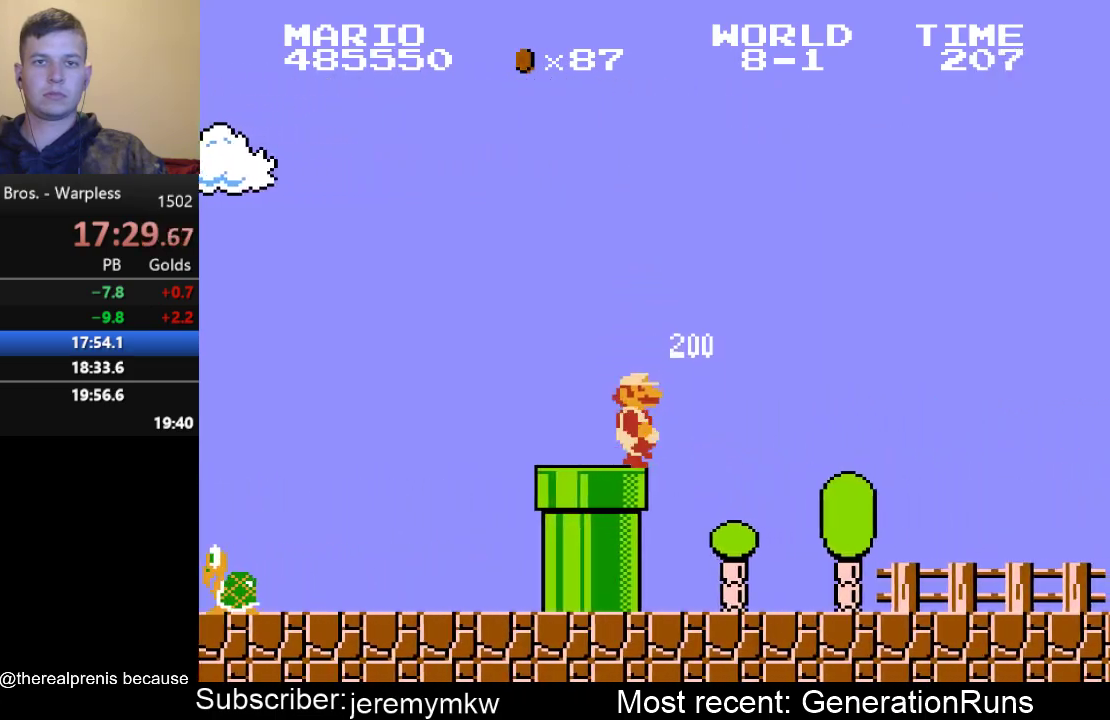
{"buttons": ["B", "DPAD_RIGHT"], "events": []}
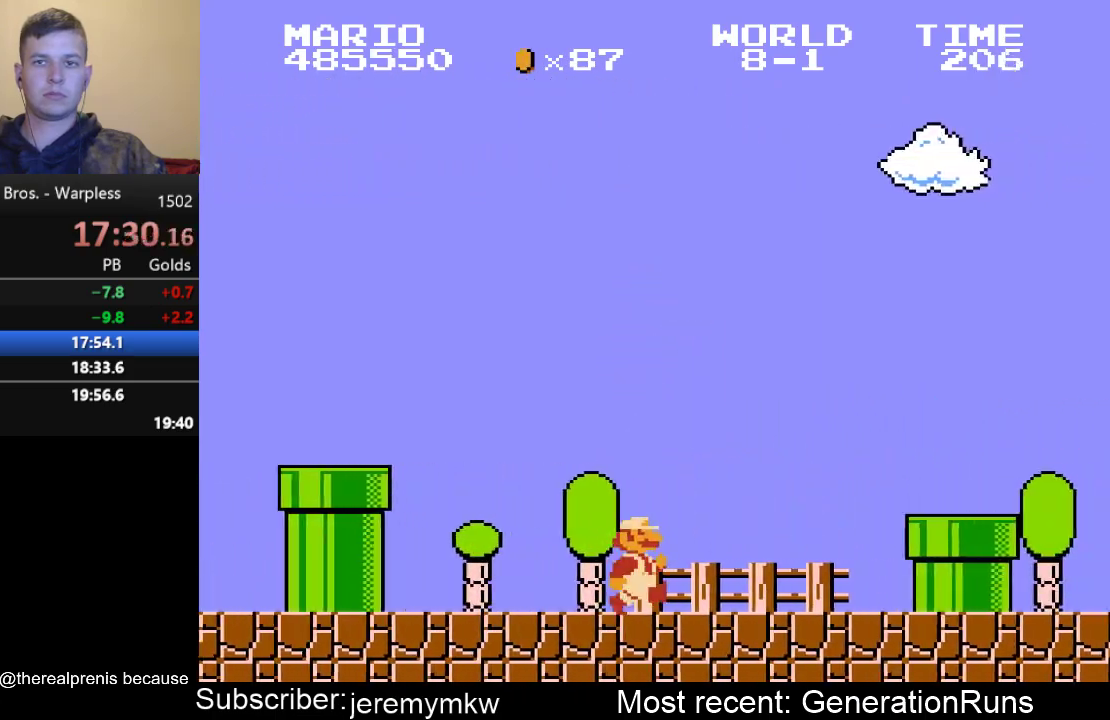
{"buttons": ["B", "DPAD_RIGHT"], "events": [[83, "A", "down"], [250, "A", "up"]]}
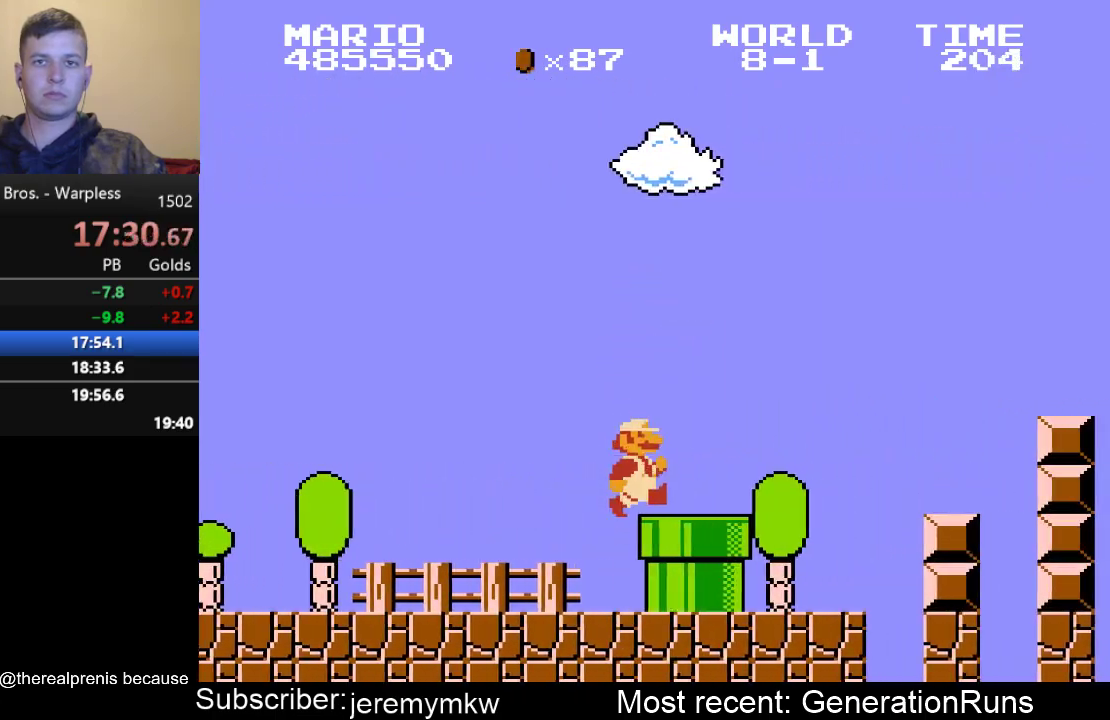
{"buttons": ["B", "DPAD_RIGHT"], "events": [[167, "A", "down"], [467, "A", "up"]]}
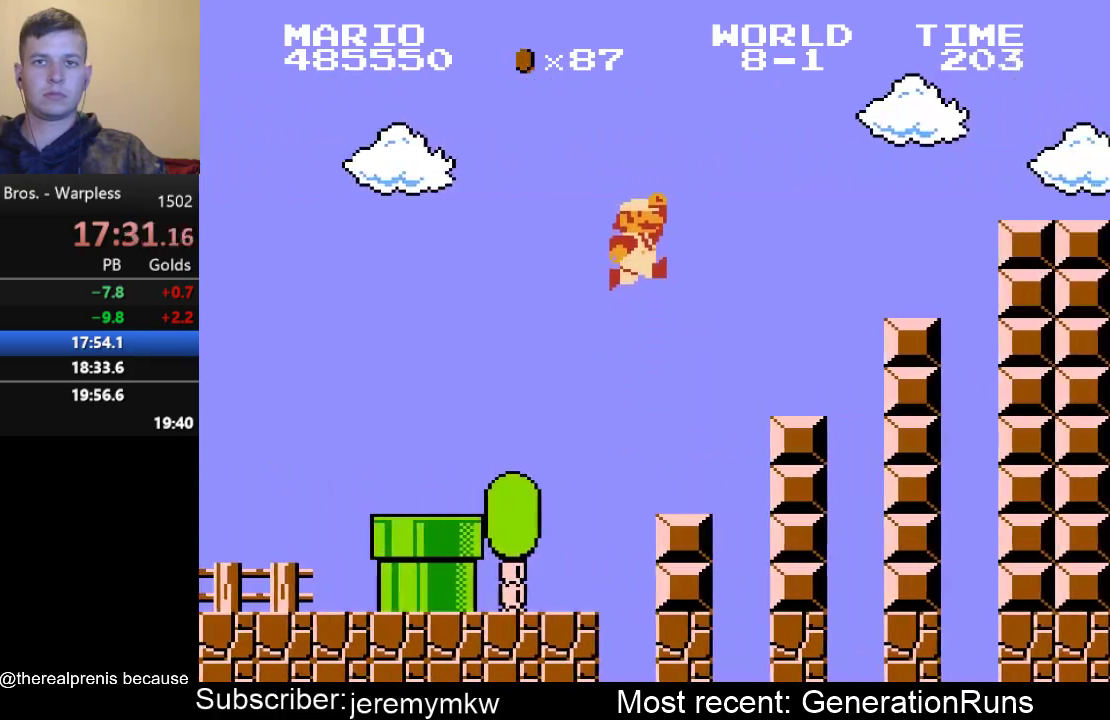
{"buttons": ["A", "B", "DPAD_RIGHT"], "events": [[133, "DPAD_DOWN", "down"], [233, "DPAD_DOWN", "up"], [300, "A", "down"]]}
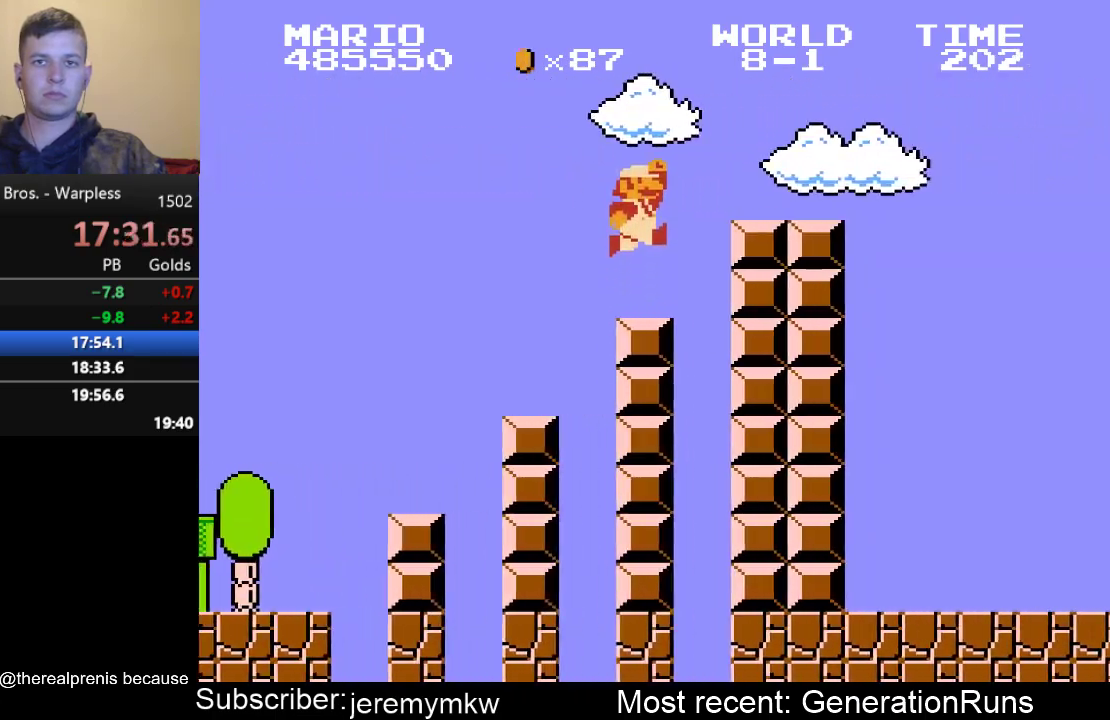
{"buttons": ["A", "B", "DPAD_RIGHT"], "events": [[200, "A", "up"], [433, "A", "down"]]}
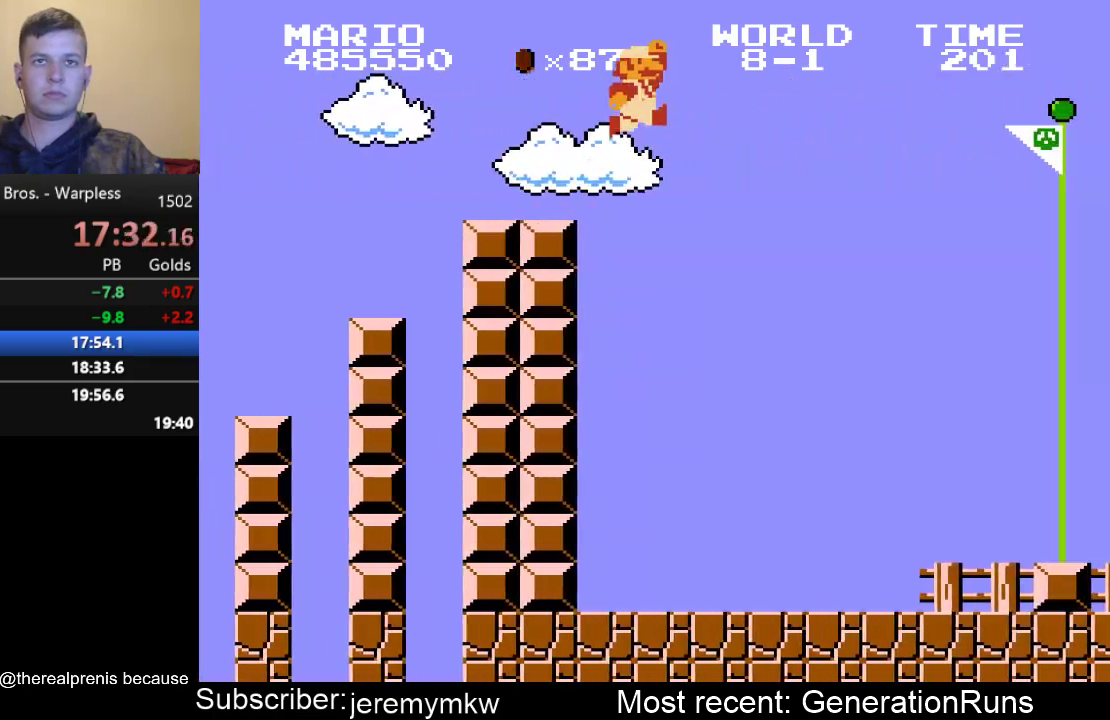
{"buttons": ["A", "B", "DPAD_RIGHT"], "events": []}
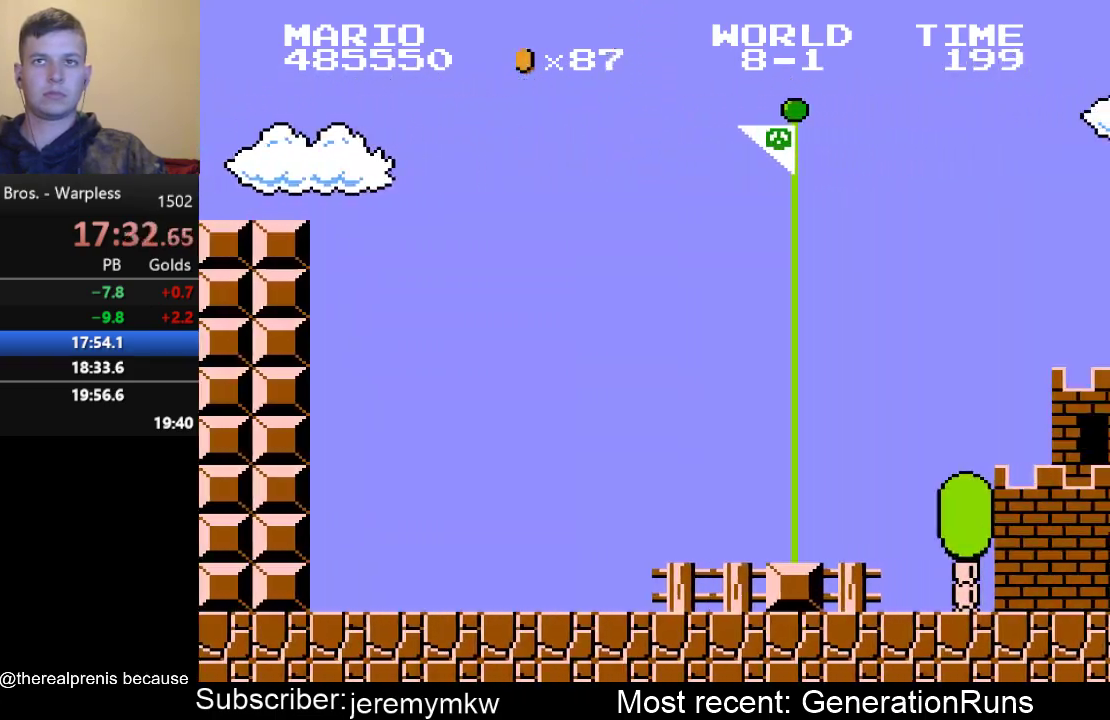
{"buttons": [], "events": [[383, "A", "up"], [417, "B", "up"], [417, "DPAD_RIGHT", "up"]]}